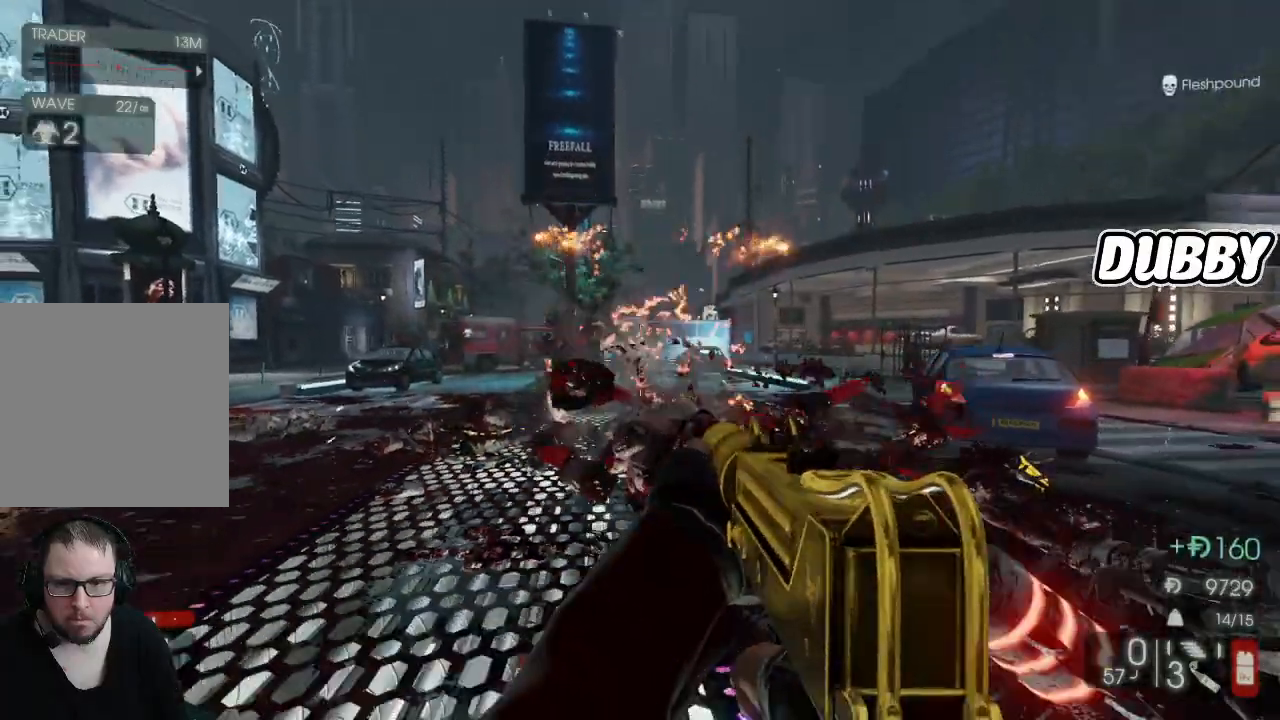
Gameplay with a controller (Xbox layout); each line is a JSON object with the inputs held at the frame after it. "button_events" lists button changes between this image and that frame as [ms after this image, input, new state], when the widget could be followed in between (sticks are given only as held states).
{"buttons": [], "left_stick": "up-right", "right_stick": "left", "button_events": [[83, "X", "down"], [150, "X", "up"]]}
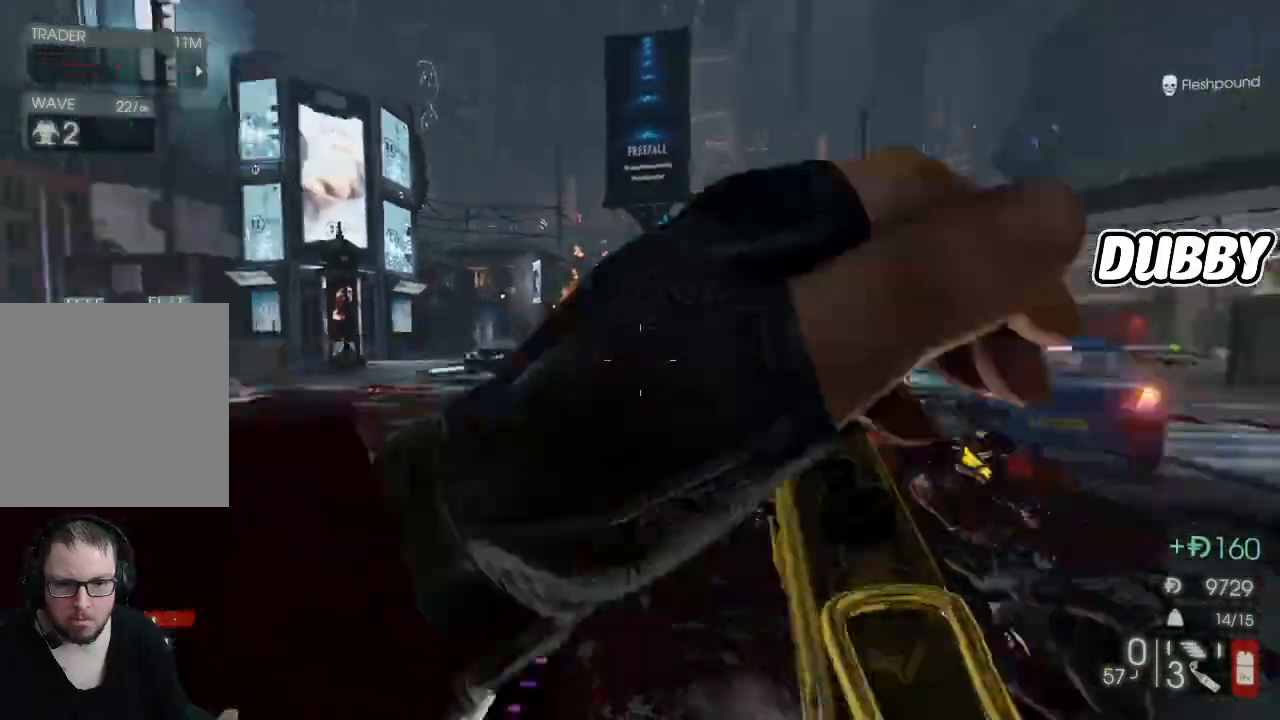
{"buttons": [], "left_stick": "up-right", "right_stick": "center", "button_events": []}
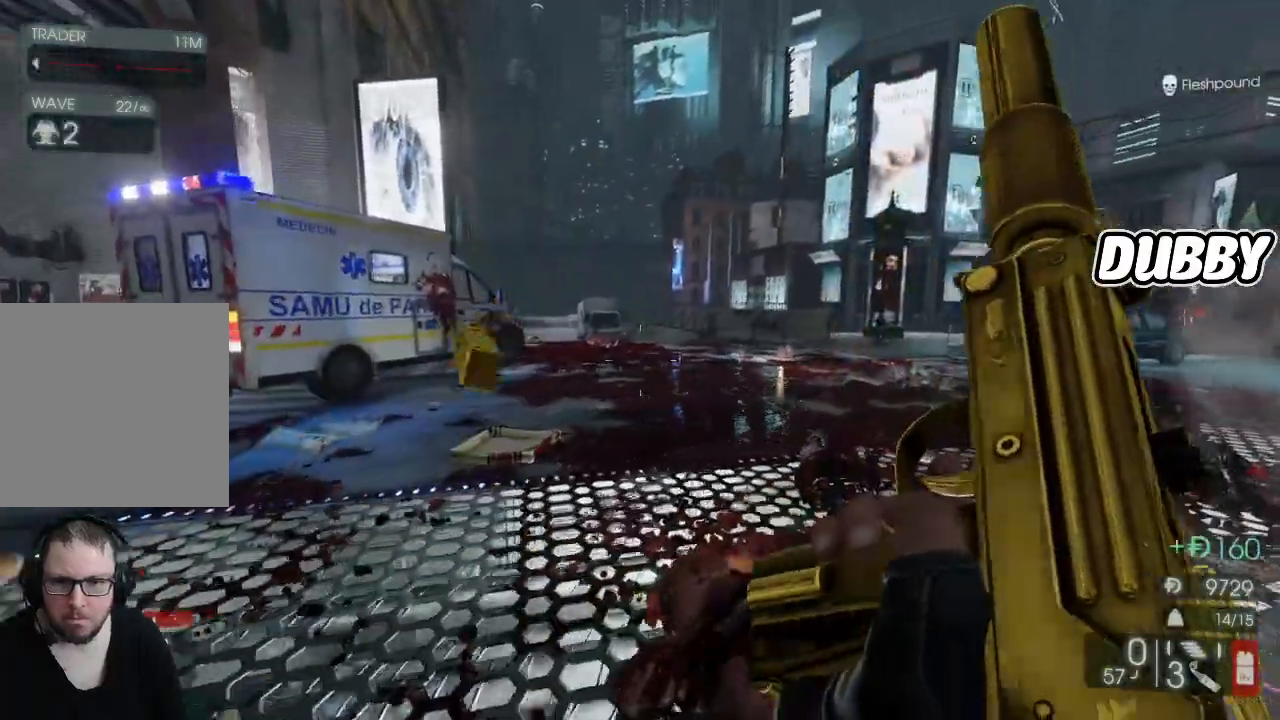
{"buttons": [], "left_stick": "right", "right_stick": "center", "button_events": []}
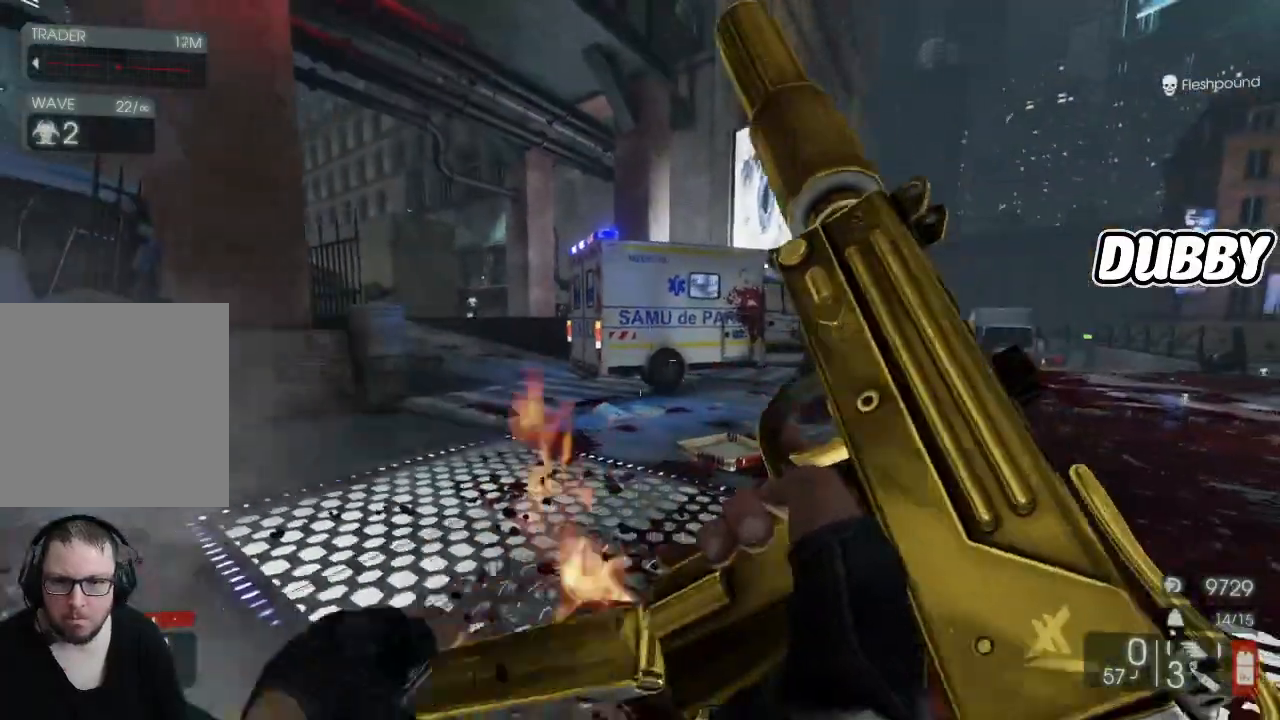
{"buttons": [], "left_stick": "up-right", "right_stick": "right", "button_events": []}
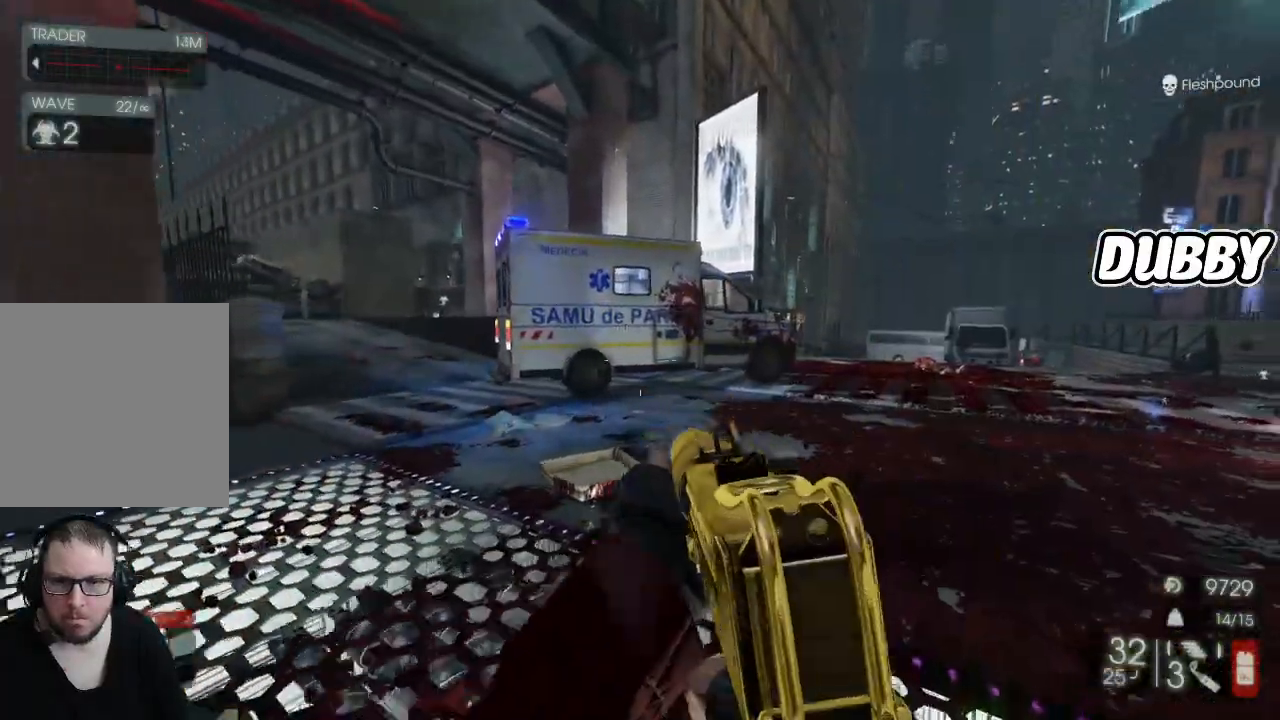
{"buttons": [], "left_stick": "up", "right_stick": "right", "button_events": []}
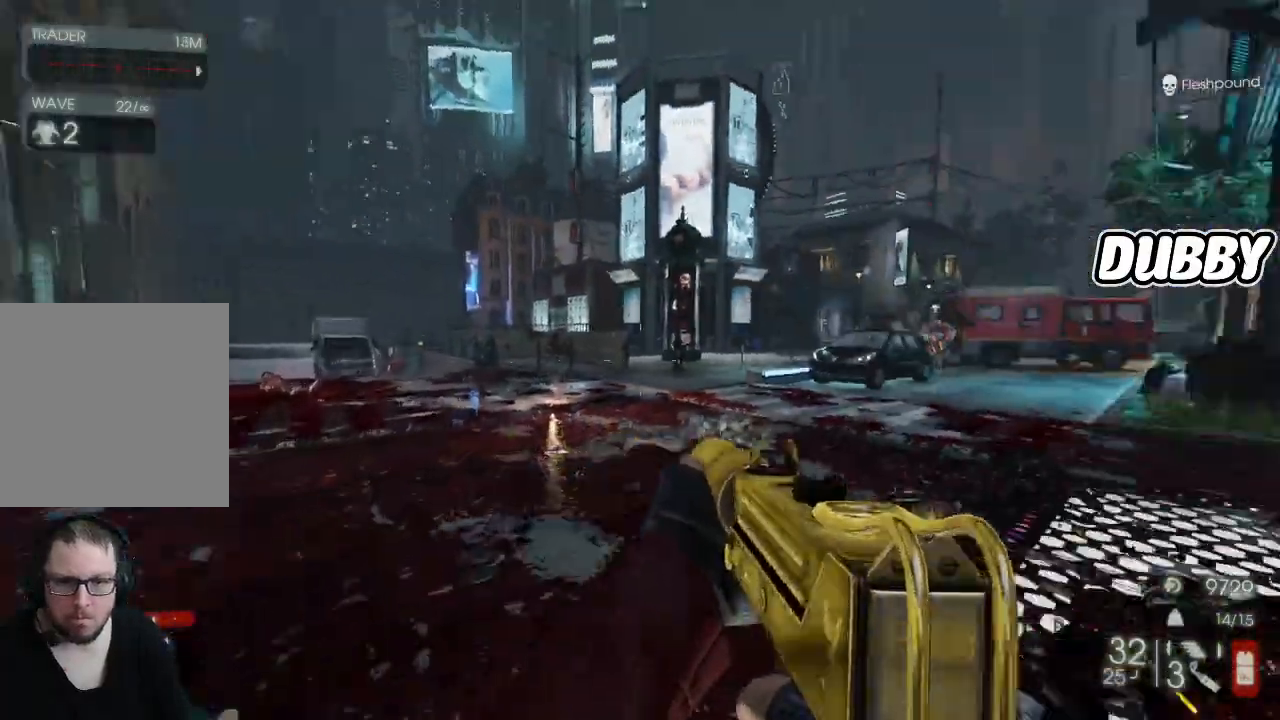
{"buttons": [], "left_stick": "up-right", "right_stick": "right", "button_events": []}
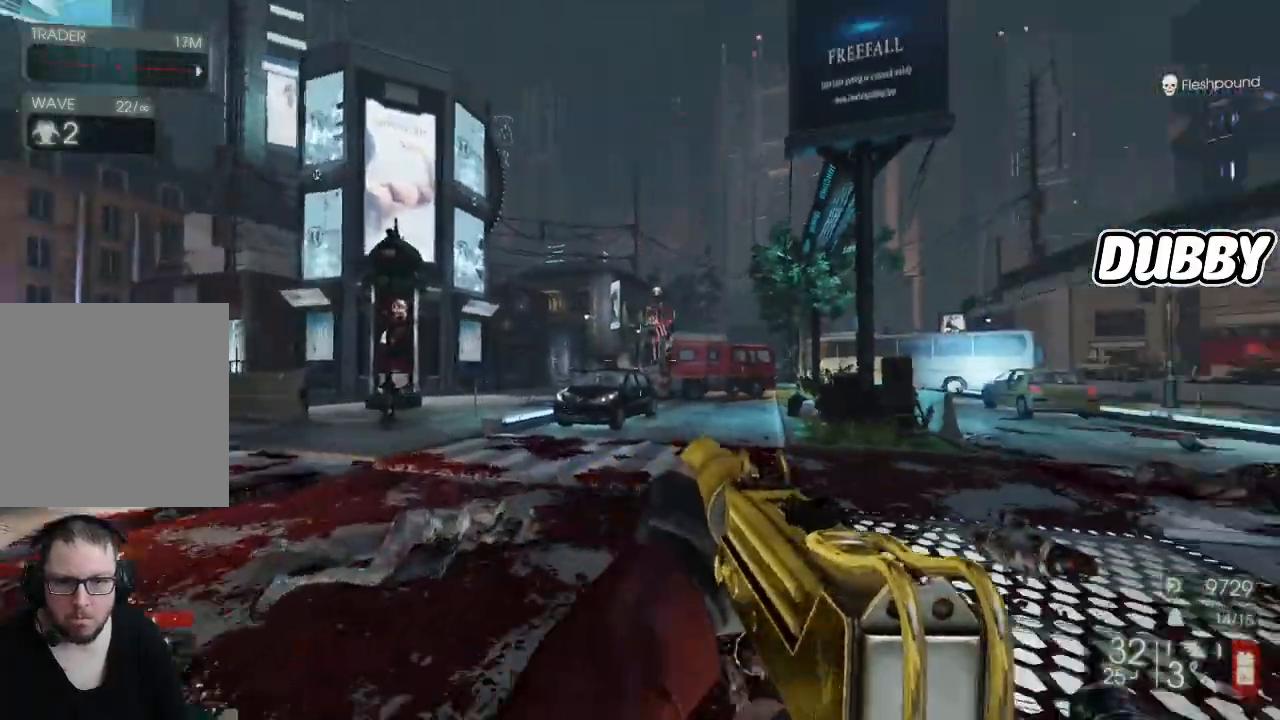
{"buttons": ["L2", "R2"], "left_stick": "center", "right_stick": "center", "button_events": [[300, "L2", "down"], [417, "R2", "down"]]}
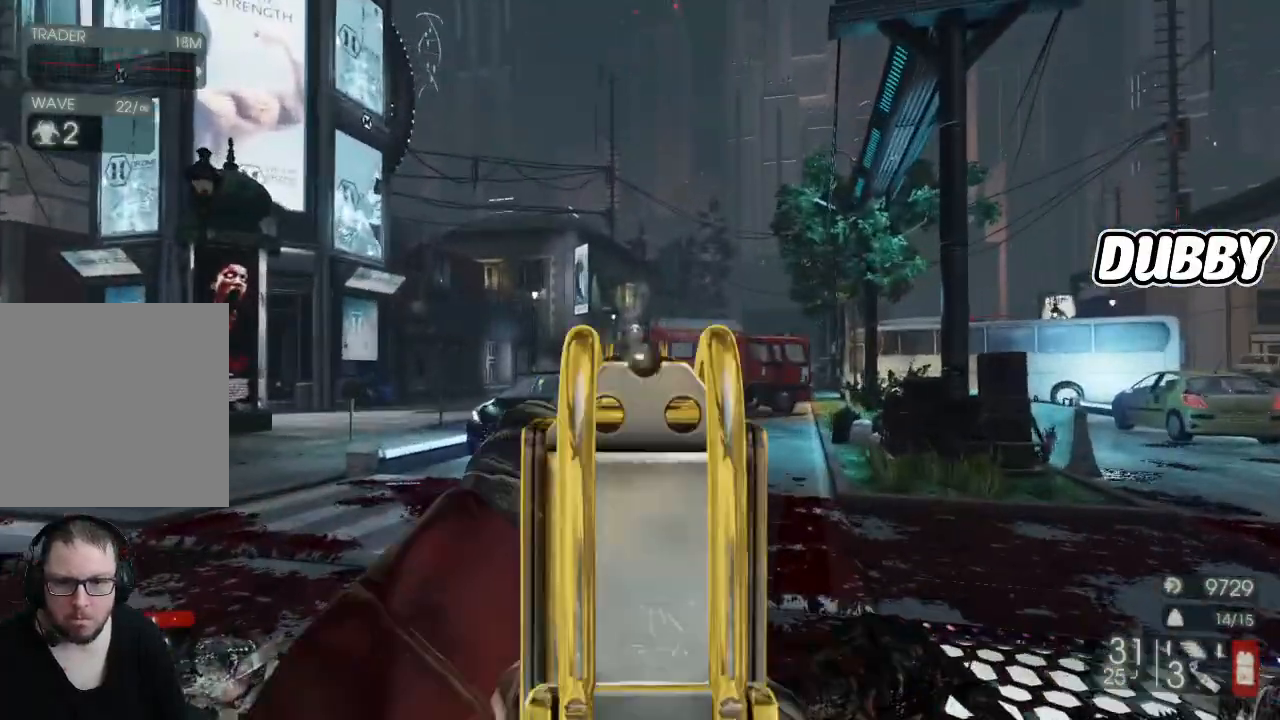
{"buttons": ["L2", "R2"], "left_stick": "down", "right_stick": "up", "button_events": []}
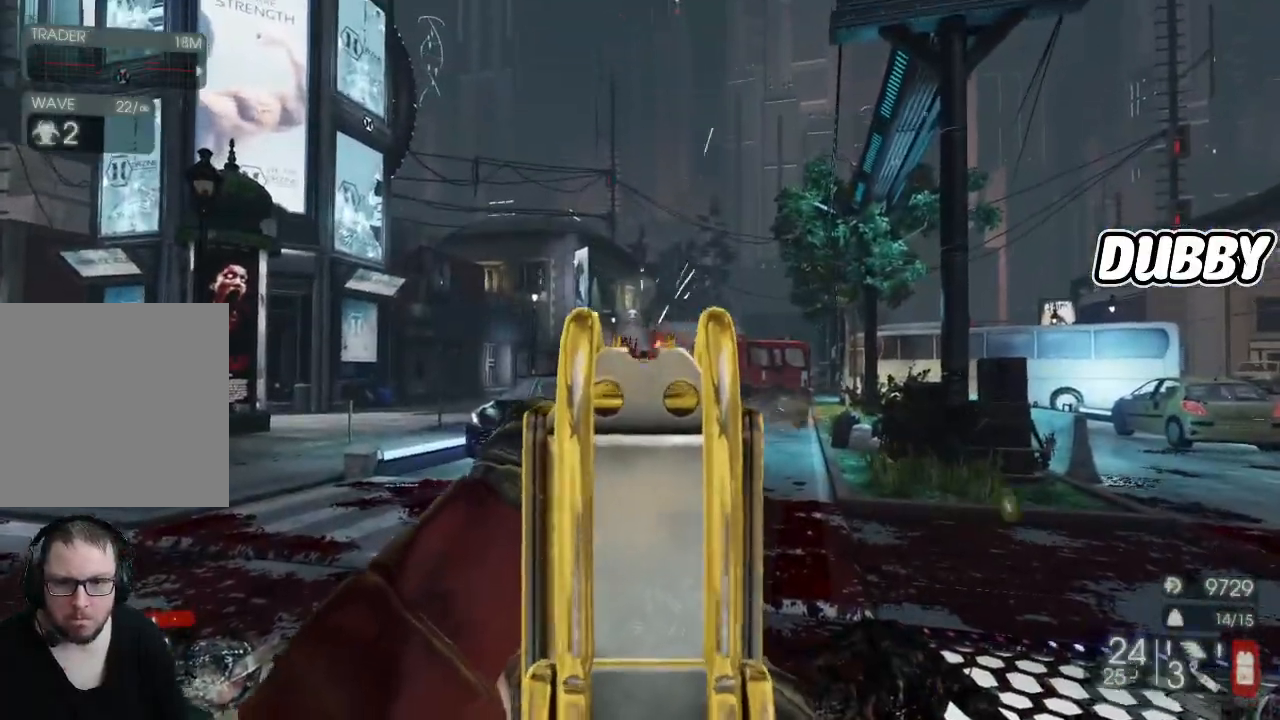
{"buttons": ["L2", "R2"], "left_stick": "down", "right_stick": "center", "button_events": []}
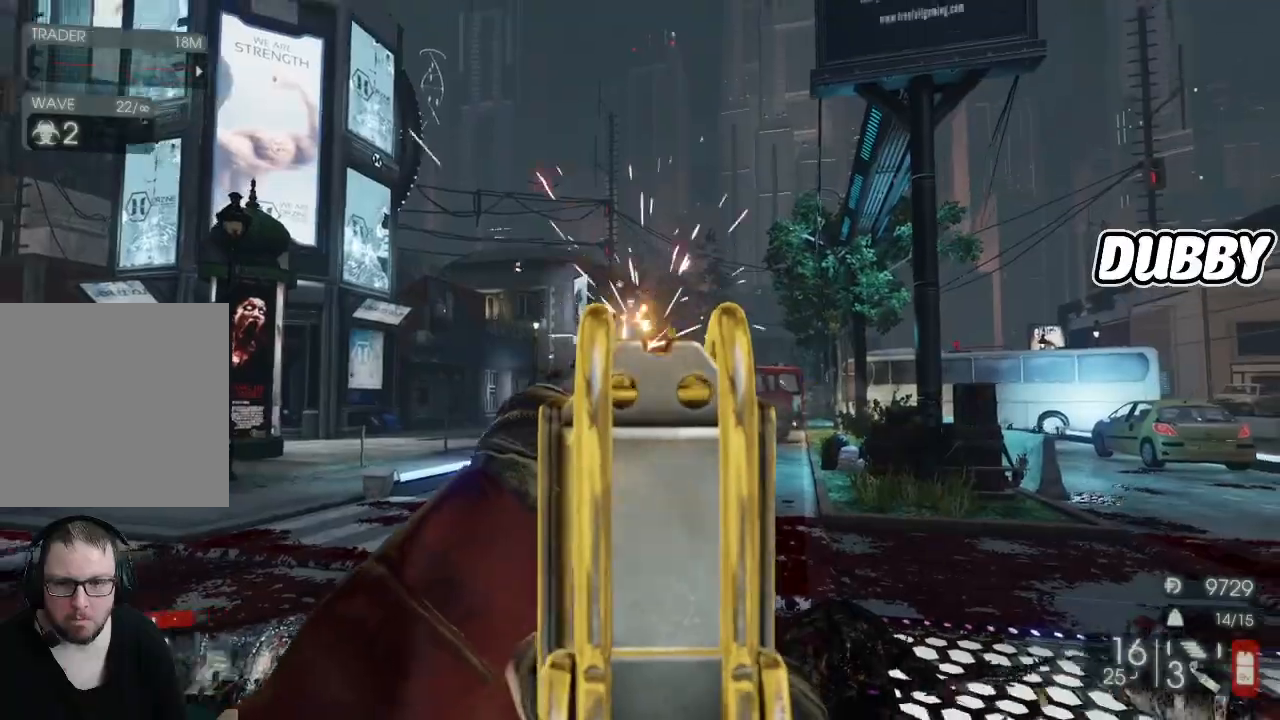
{"buttons": ["R2"], "left_stick": "down", "right_stick": "center", "button_events": [[50, "L2", "up"]]}
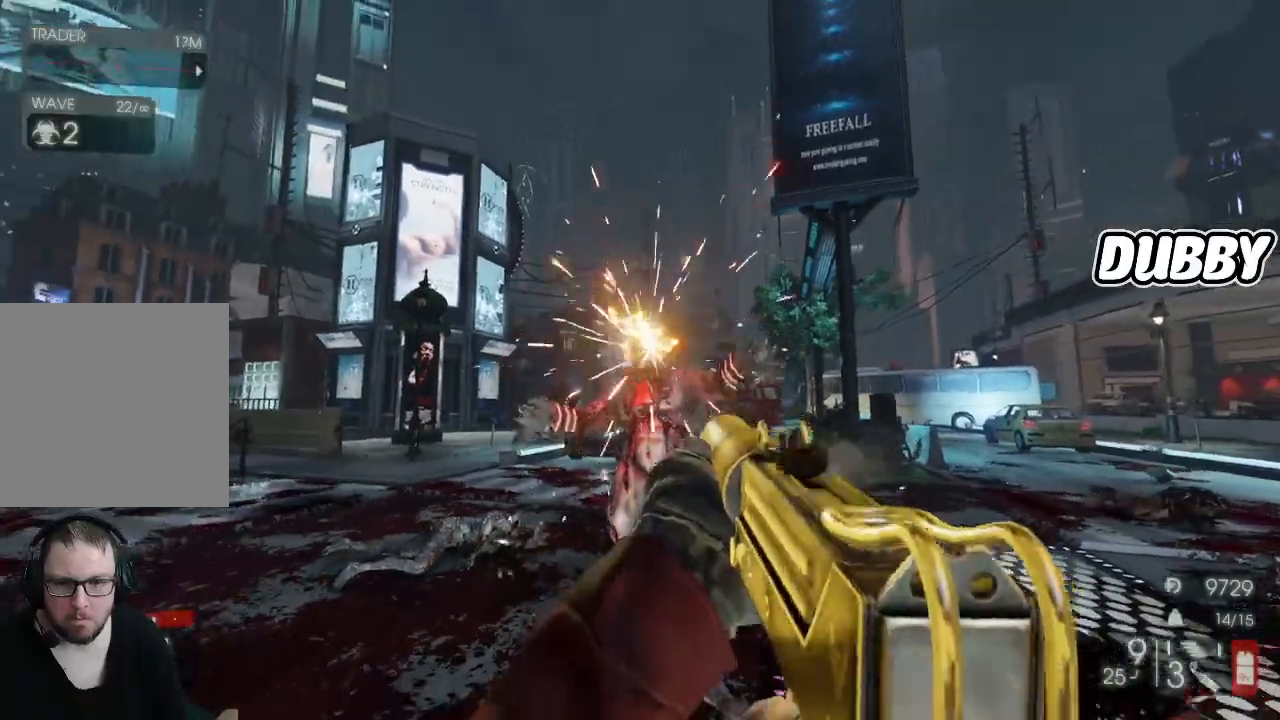
{"buttons": [], "left_stick": "down", "right_stick": "up", "button_events": [[400, "R2", "up"]]}
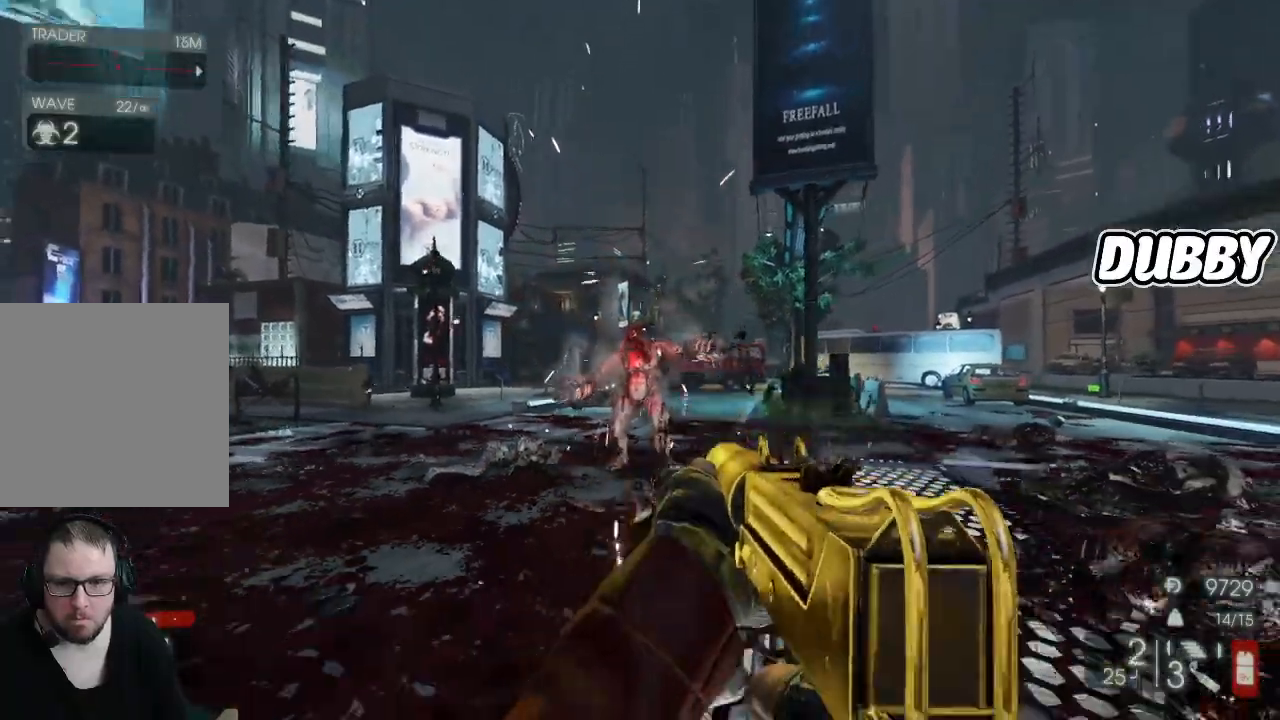
{"buttons": ["L2", "R2"], "left_stick": "down", "right_stick": "down", "button_events": [[133, "L2", "down"], [133, "R2", "down"]]}
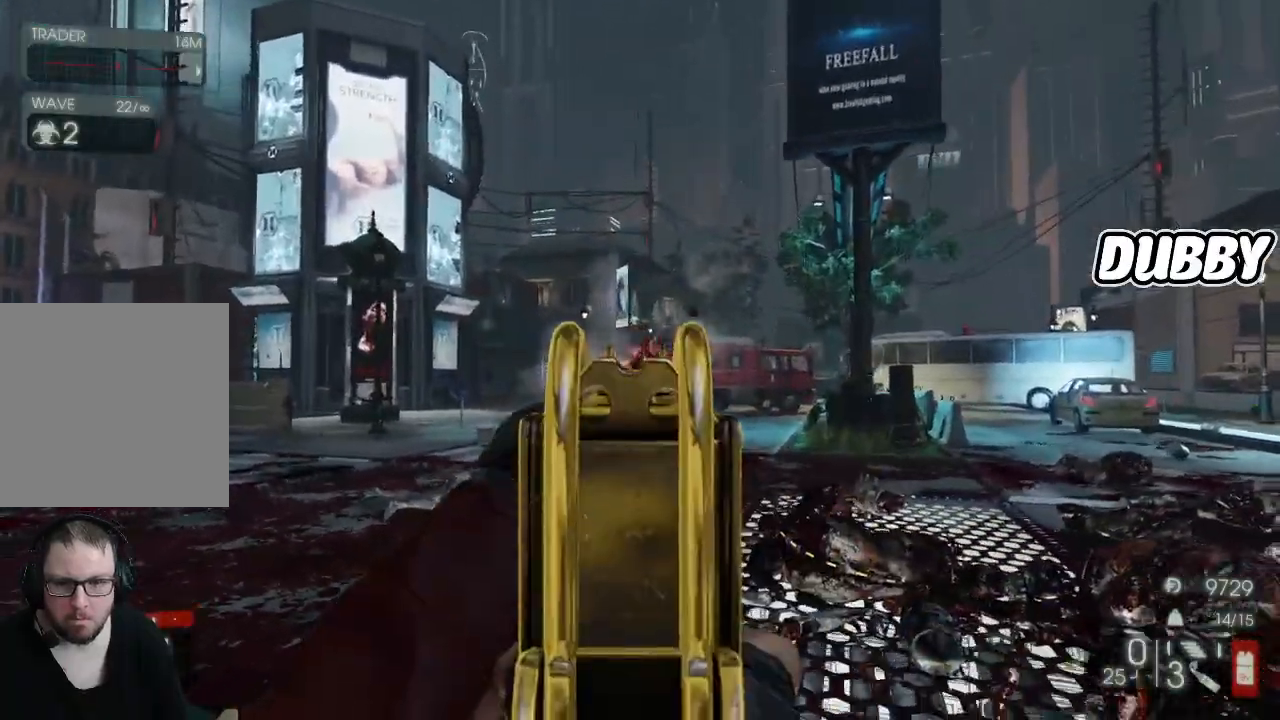
{"buttons": [], "left_stick": "down-right", "right_stick": "center", "button_events": [[133, "R2", "up"], [167, "L2", "up"], [283, "R2", "down"], [333, "R2", "up"]]}
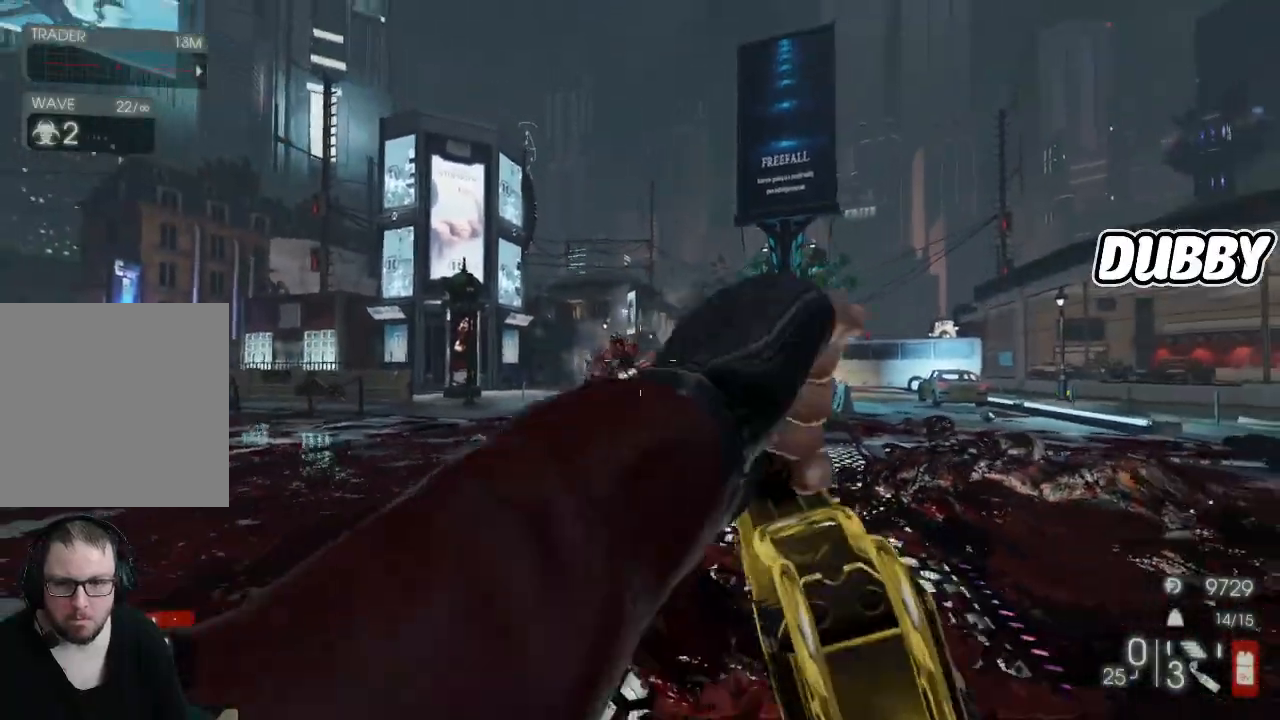
{"buttons": [], "left_stick": "down-right", "right_stick": "center", "button_events": []}
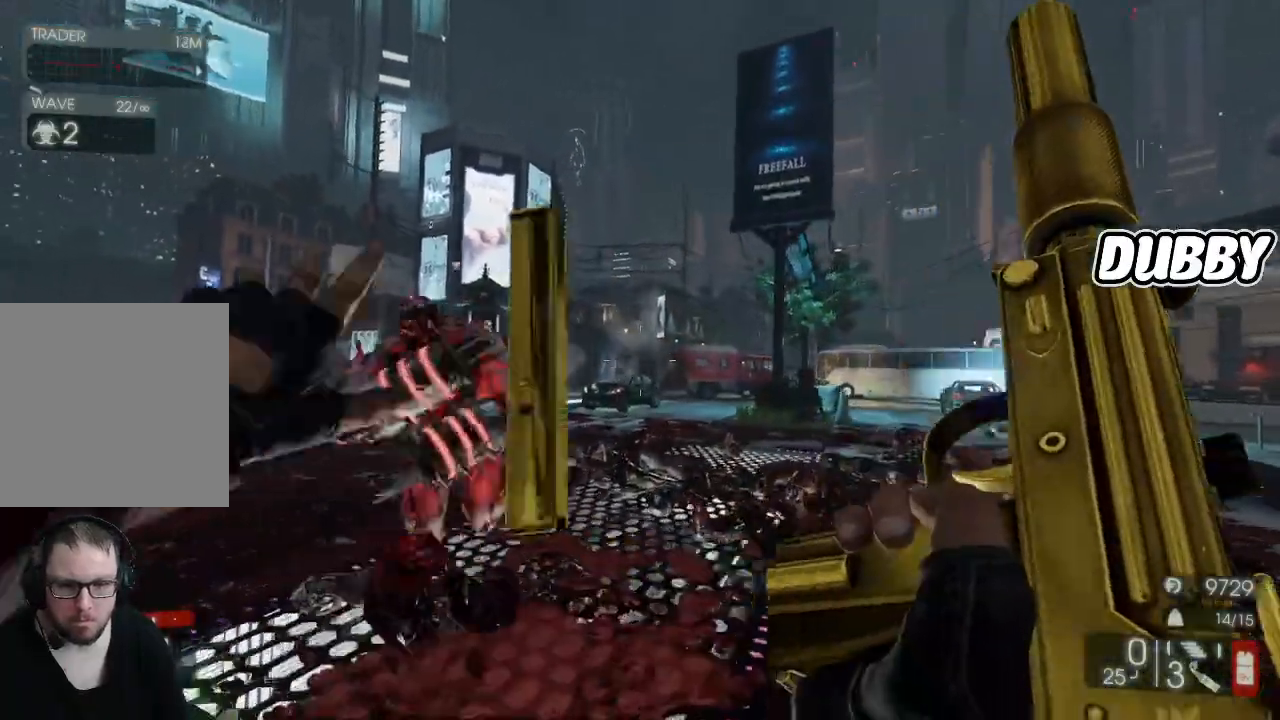
{"buttons": [], "left_stick": "up-right", "right_stick": "left", "button_events": []}
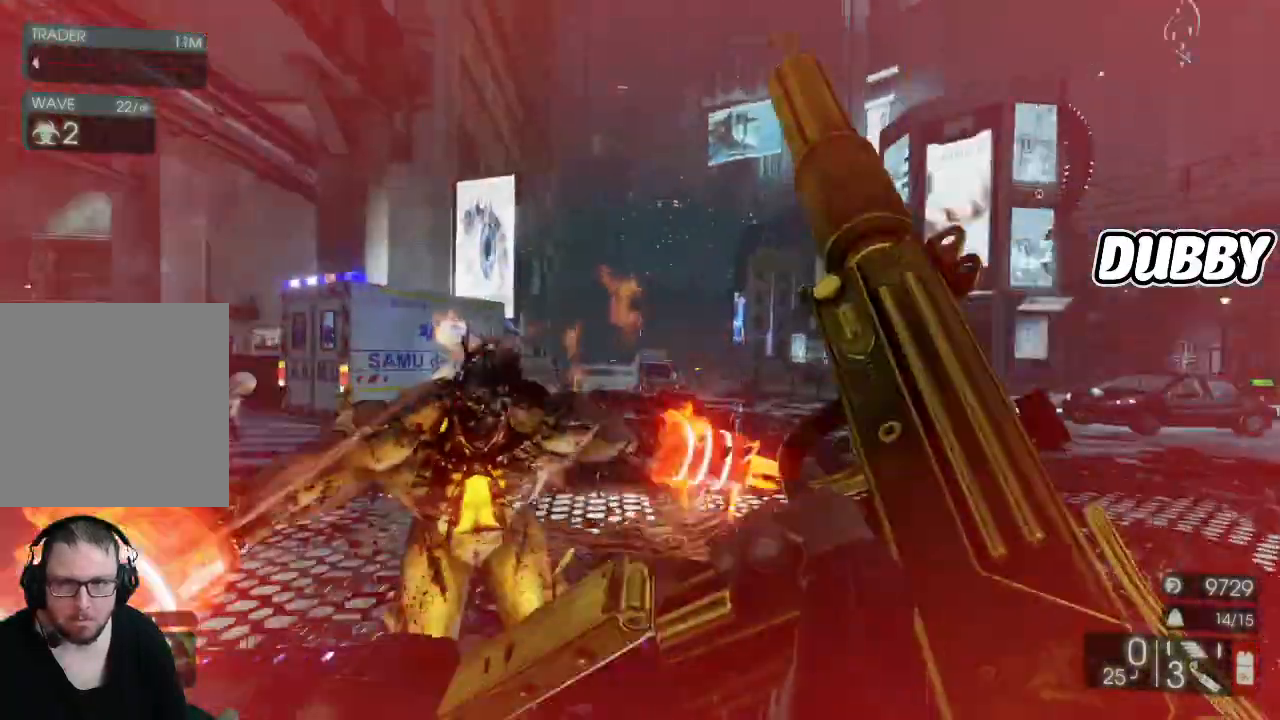
{"buttons": [], "left_stick": "right", "right_stick": "left", "button_events": []}
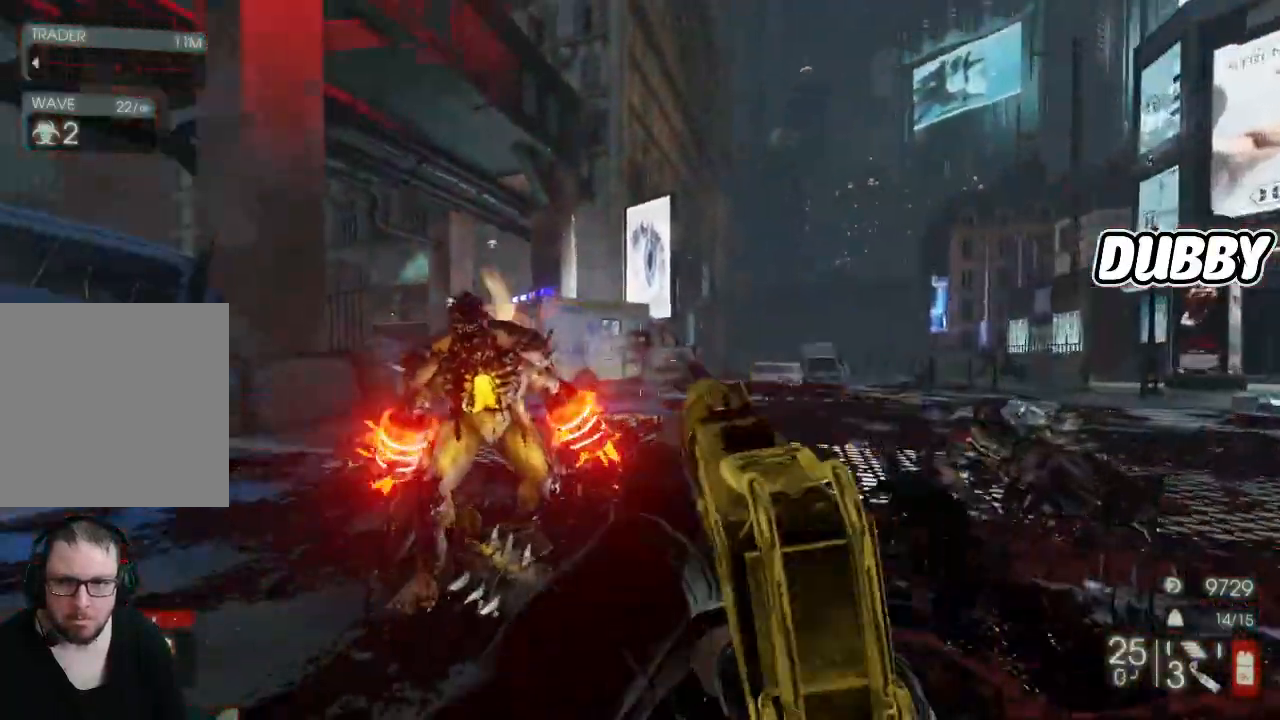
{"buttons": [], "left_stick": "right", "right_stick": "left", "button_events": []}
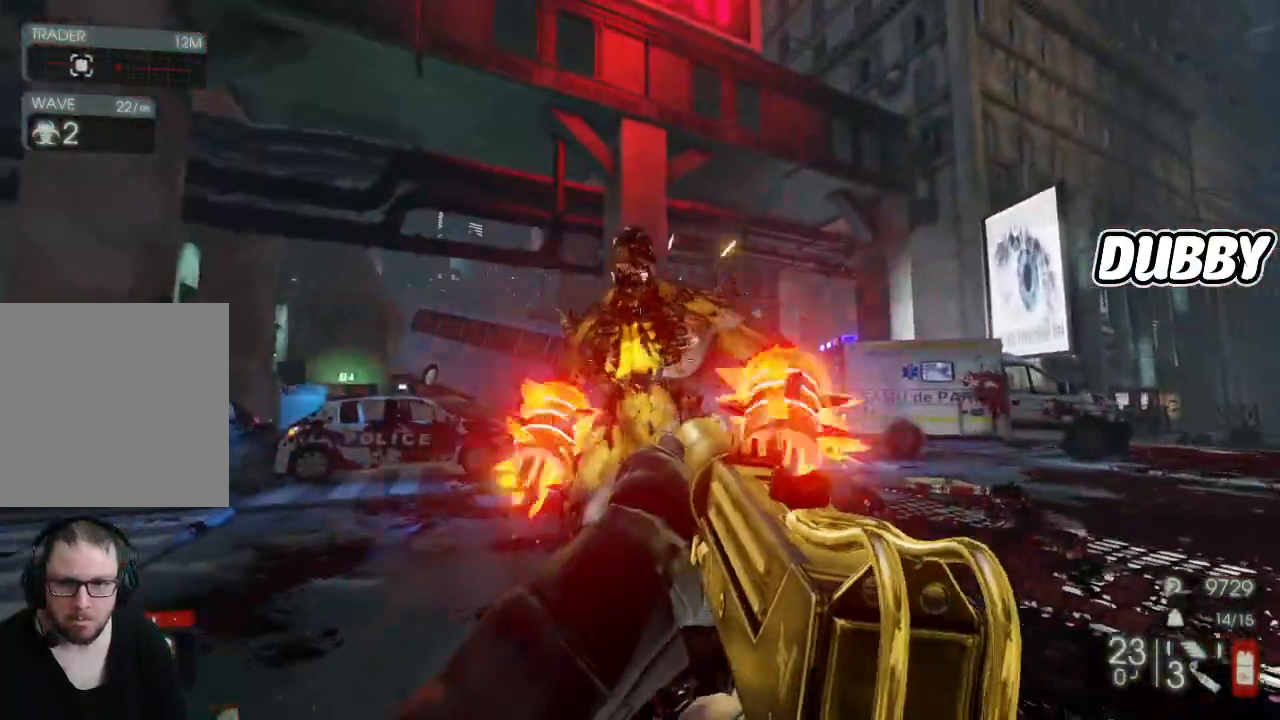
{"buttons": [], "left_stick": "right", "right_stick": "left", "button_events": []}
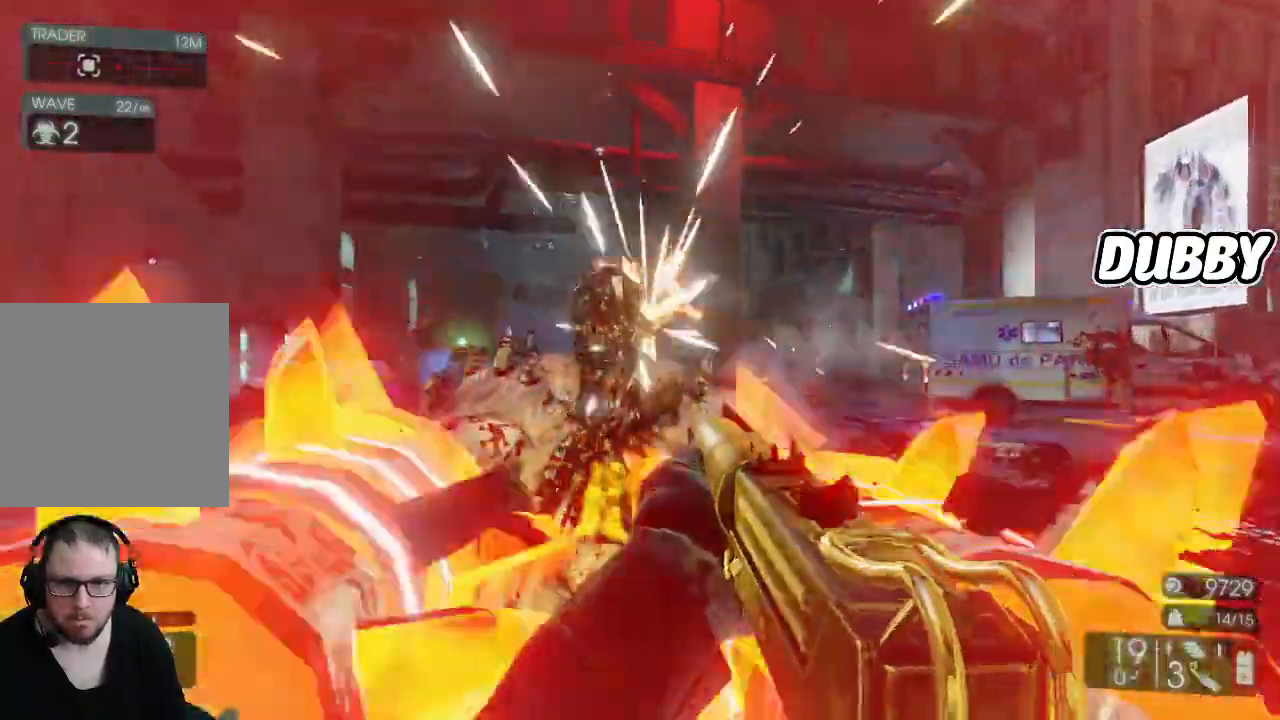
{"buttons": [], "left_stick": "down", "right_stick": "center", "button_events": [[267, "R2", "down"], [367, "R2", "up"]]}
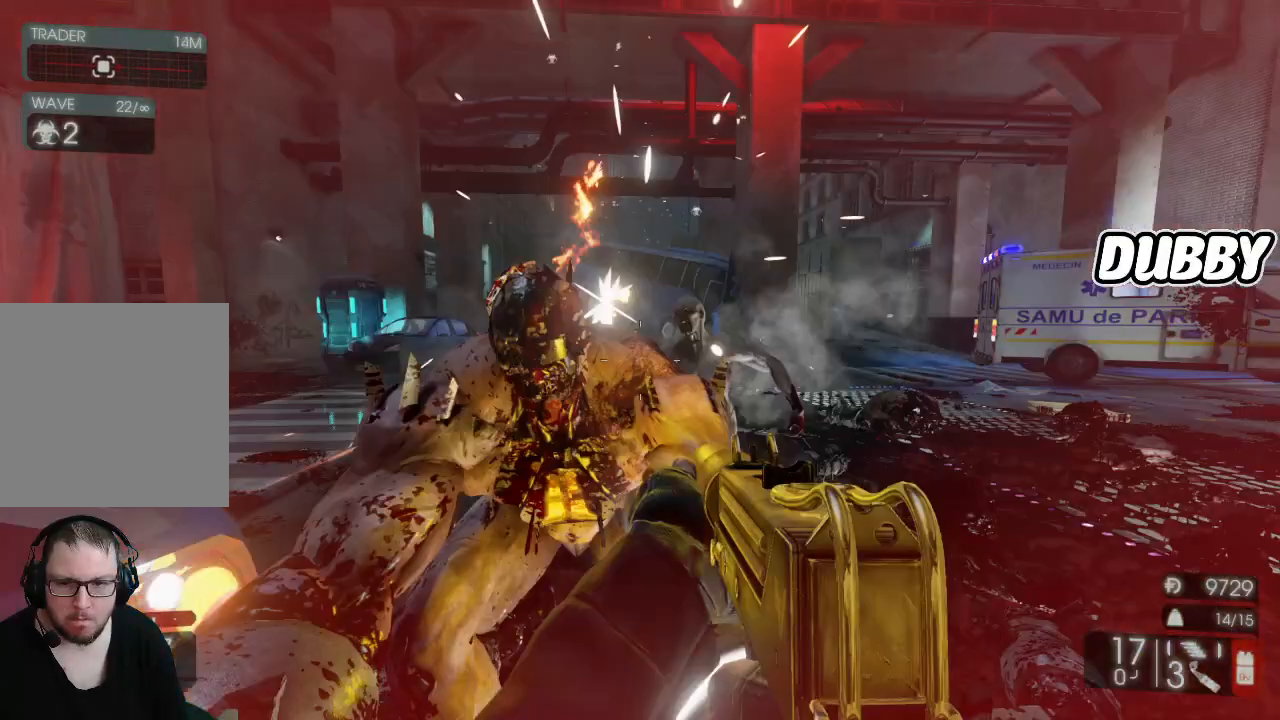
{"buttons": [], "left_stick": "down-right", "right_stick": "center", "button_events": []}
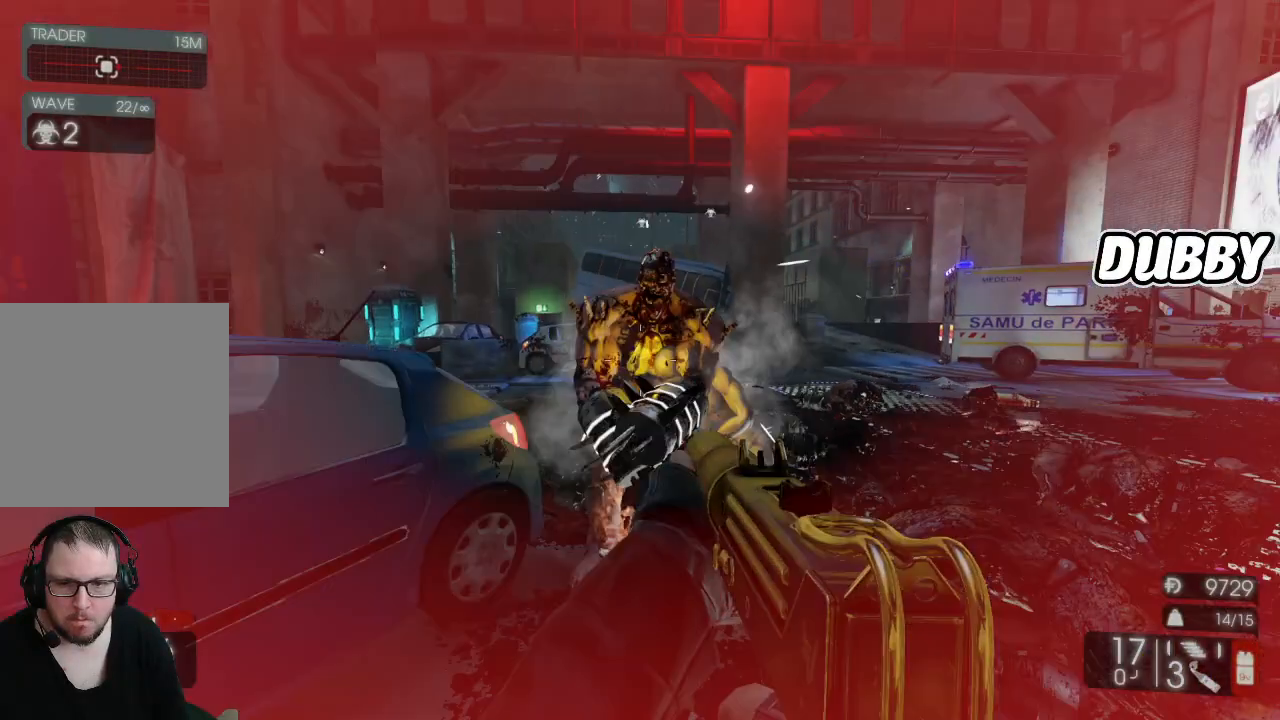
{"buttons": [], "left_stick": "down", "right_stick": "center", "button_events": []}
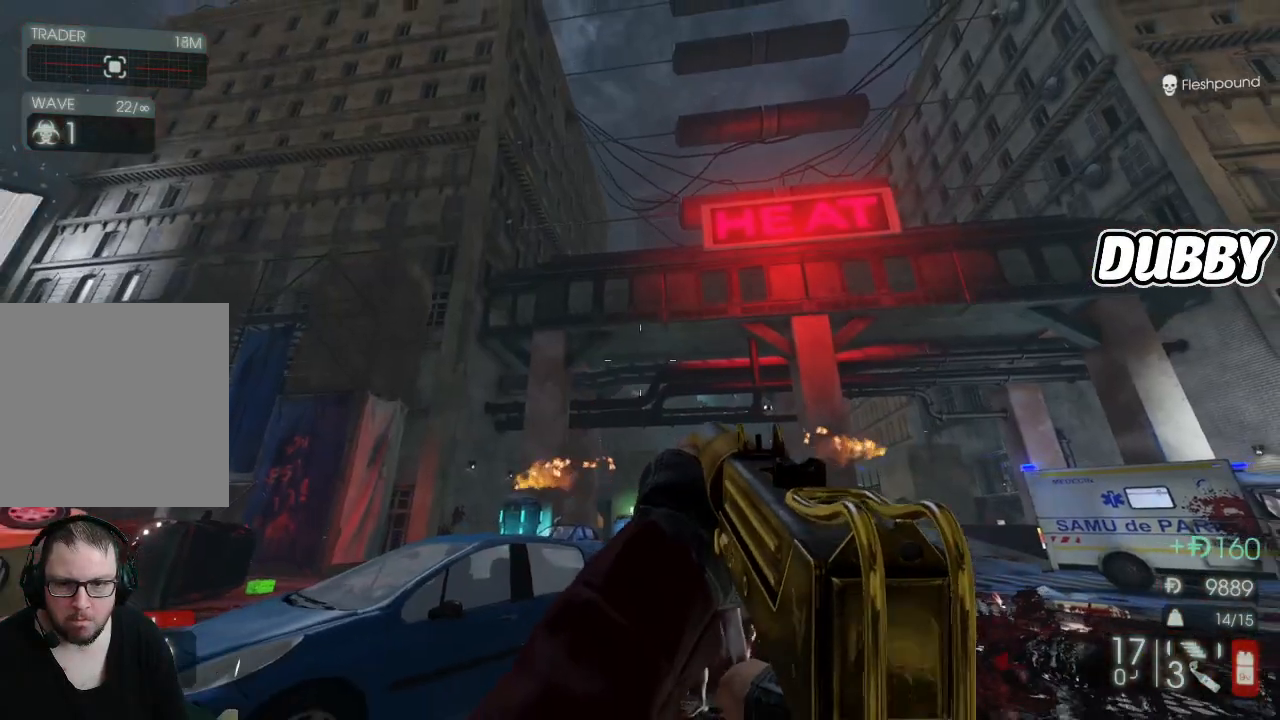
{"buttons": [], "left_stick": "down", "right_stick": "up-left", "button_events": []}